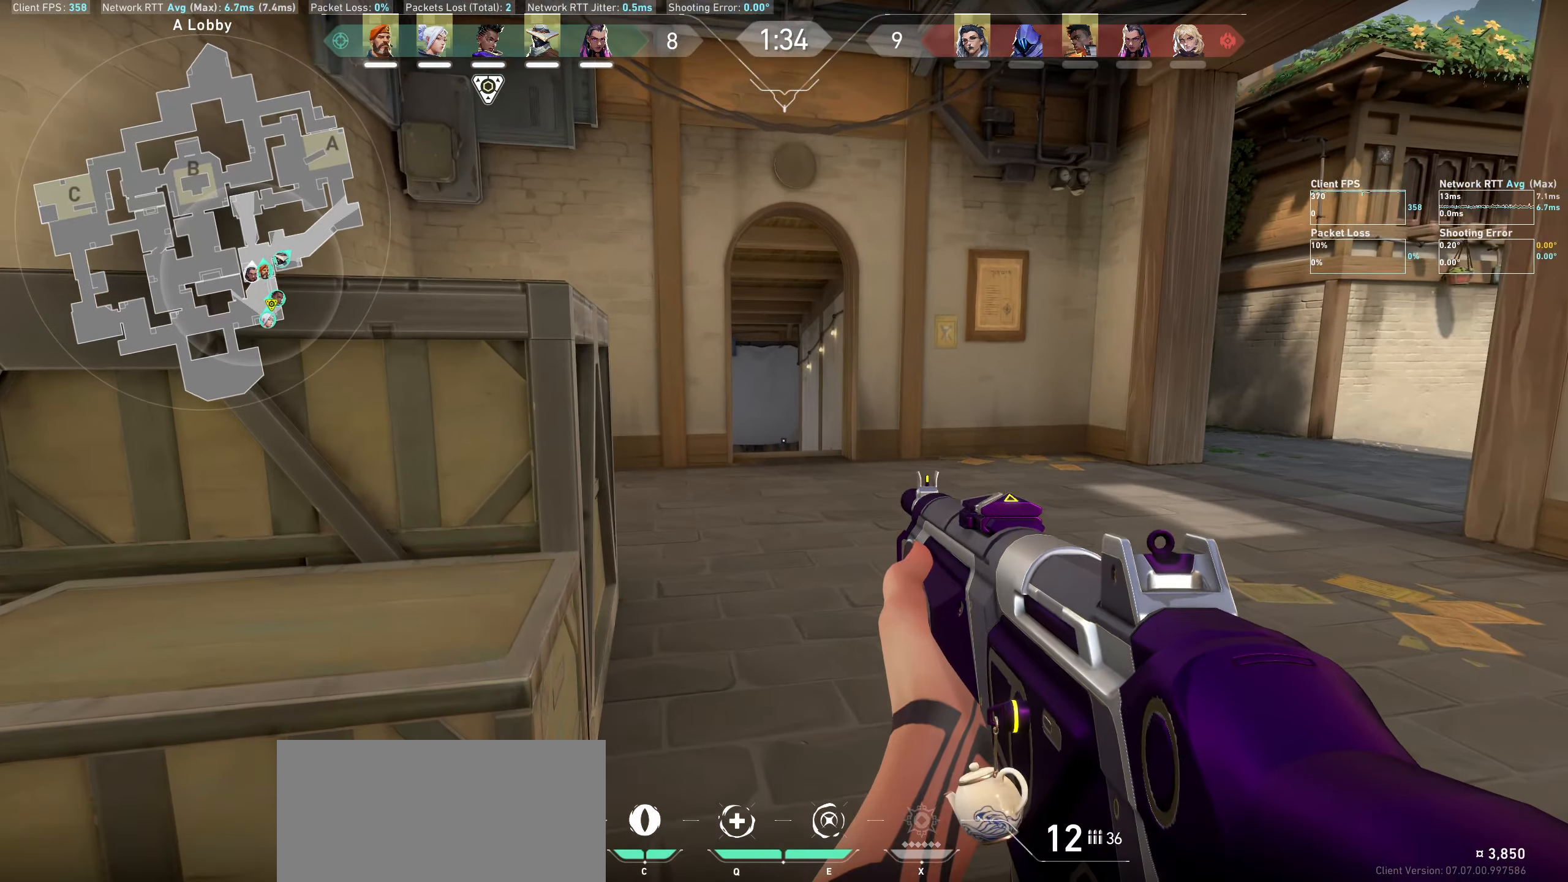
Gameplay with keyboard and mouse; each line is a JSON object with the keys and mouse buttons held at the frame after it. "events" lists presses ("down") and releases ("up") of "a", "ctrl", "d", "e", "q", "s", "shift", "space", "w", "mouse_left", "mouse_wheel", "mouse_right", "mouse_mb4" and "mouse_mb5" between this image and that frame as [ms after this image, input, new state], when the widget could be followed in between. "mouse_left", "mouse_wheel", "mouse_right", "mouse_mb4", "mouse_mb5" = the "left", "wheel", "right", "mb4", "mb5" buttons of the "mouse" list. No other keys are recorded. "wheel" means that the mouse wheel is clicked or scrolled. Not read: mouse_move.
{"keys": ["w"], "mouse": [], "events": [[17, "d", "down"], [133, "w", "down"], [267, "d", "up"]]}
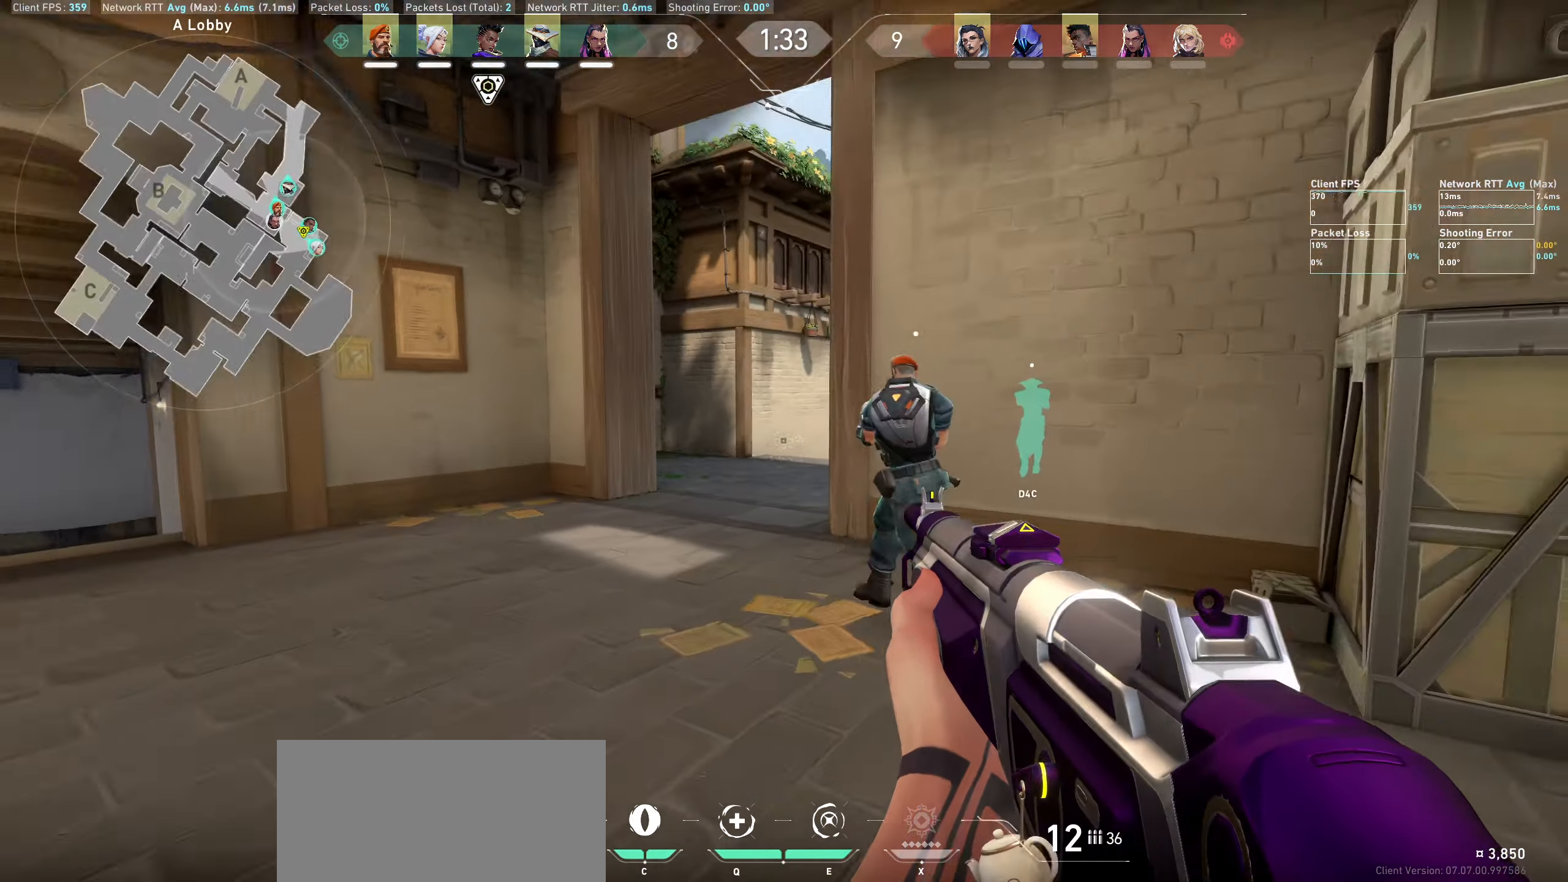
{"keys": ["a", "w"], "mouse": [], "events": [[300, "a", "down"]]}
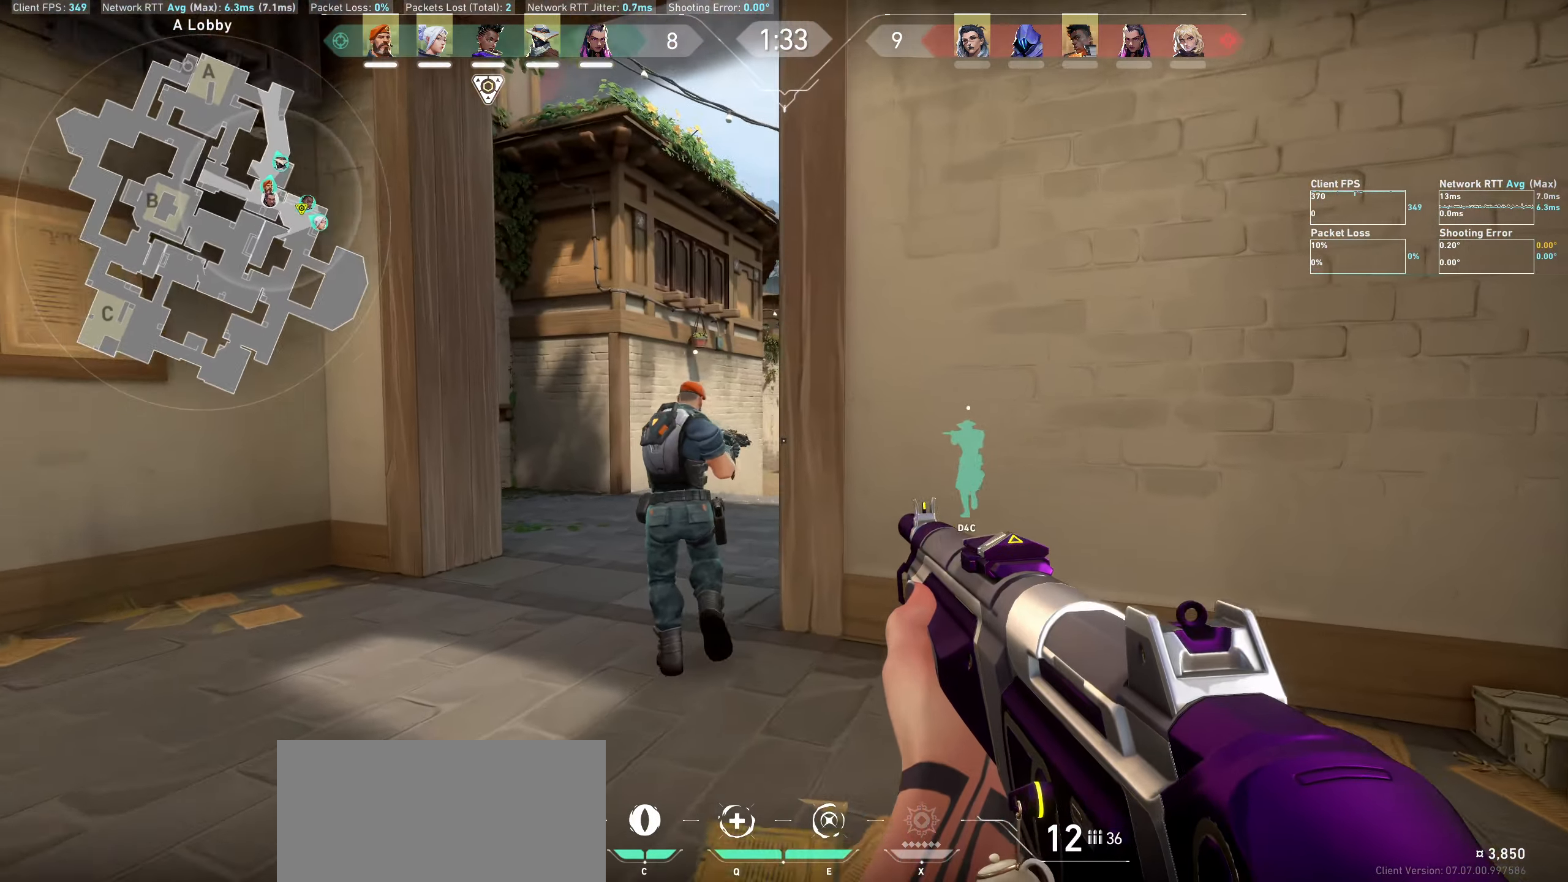
{"keys": ["w"], "mouse": [], "events": [[300, "a", "up"]]}
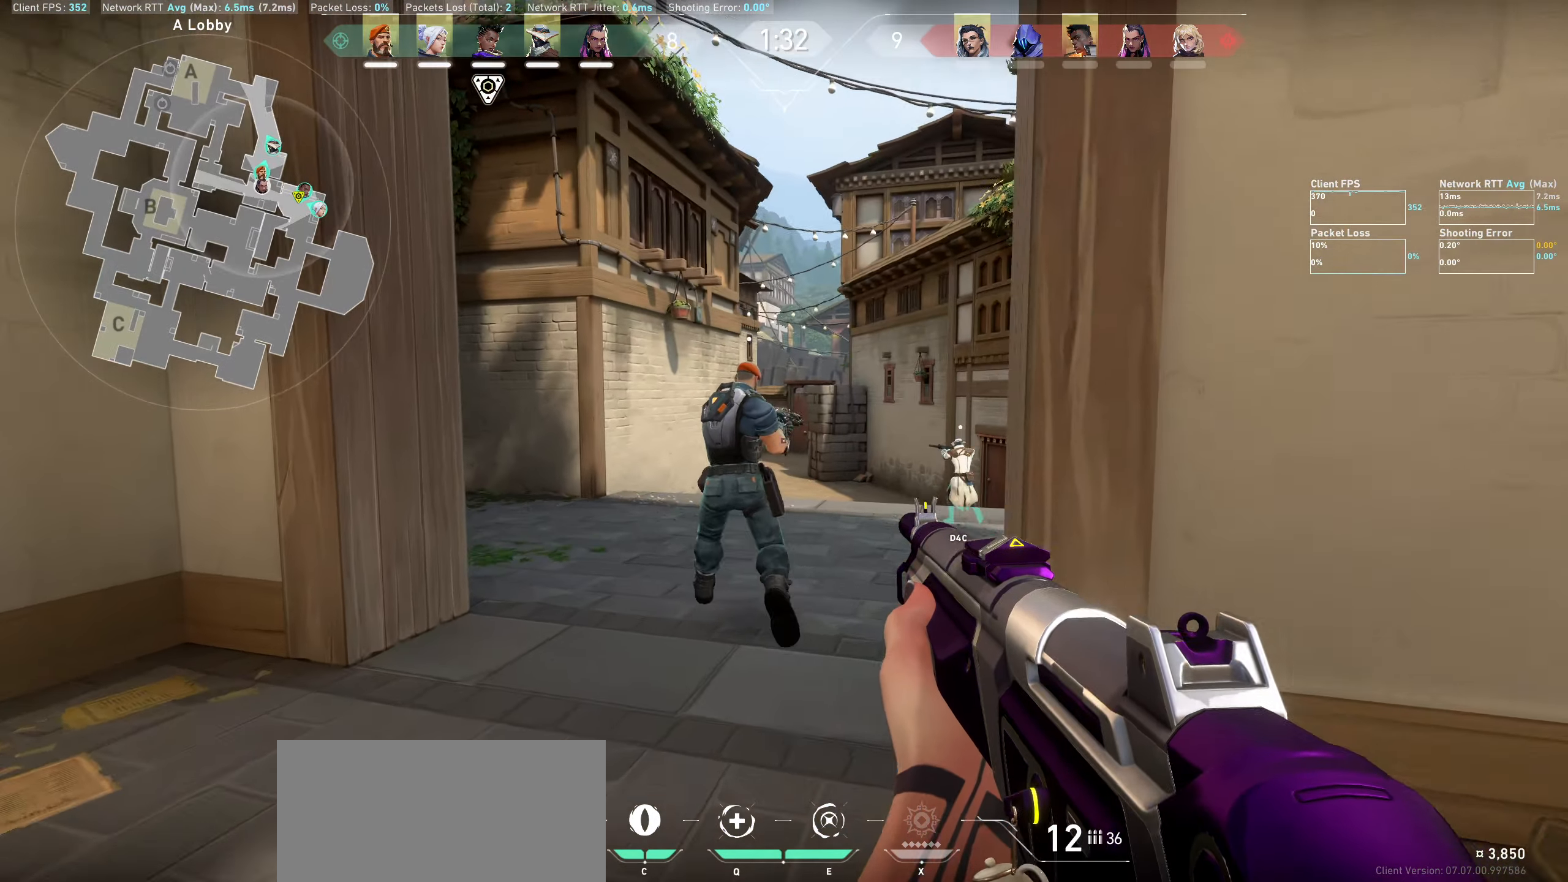
{"keys": ["w"], "mouse": [], "events": []}
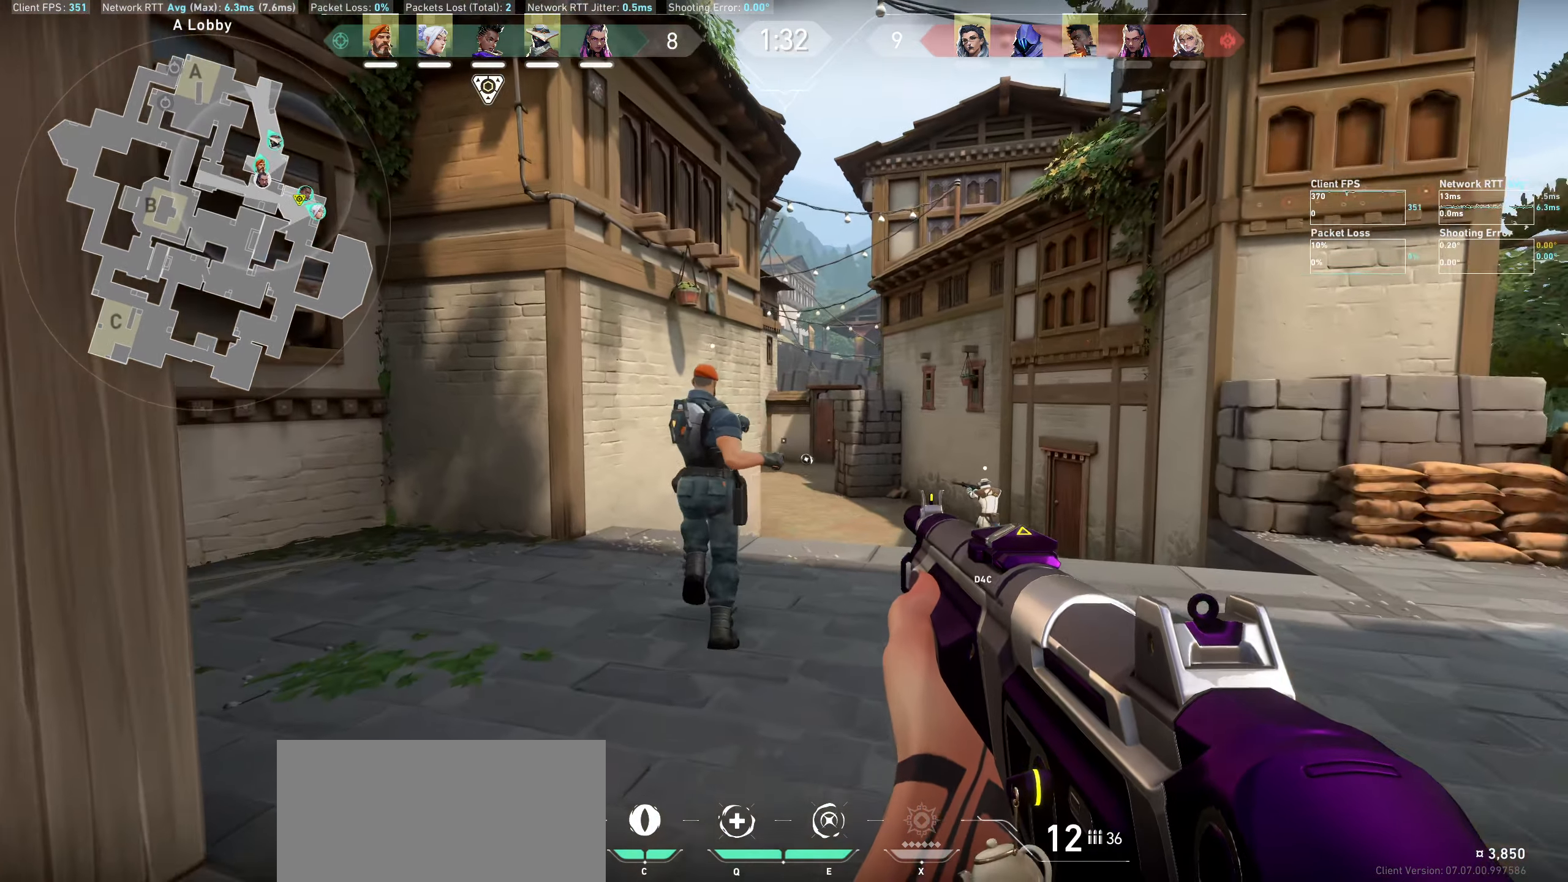
{"keys": ["w"], "mouse": [], "events": []}
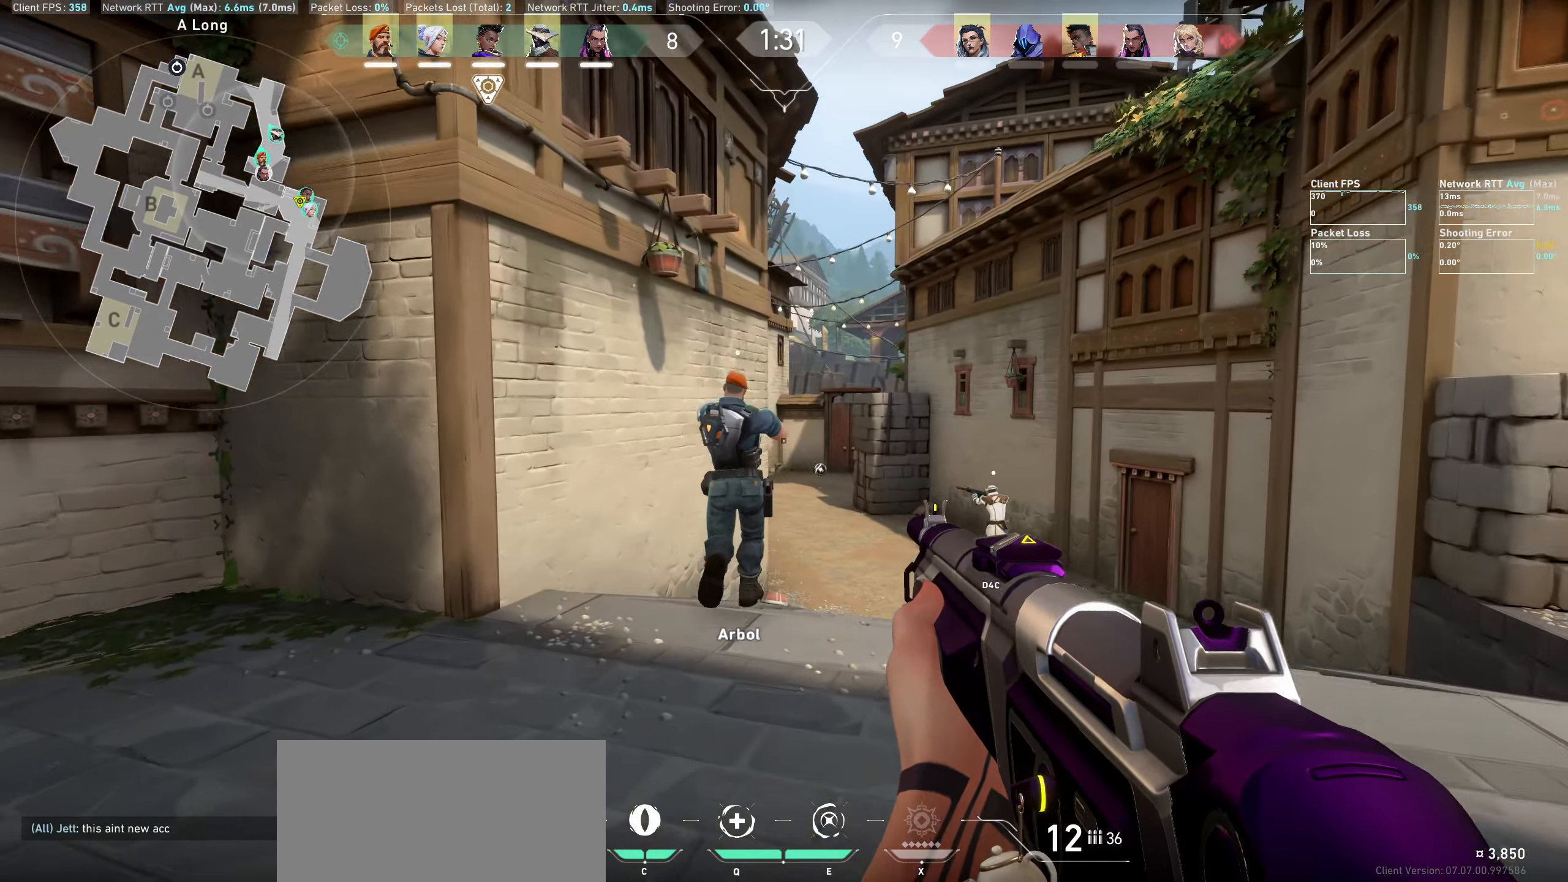
{"keys": ["w"], "mouse": [], "events": []}
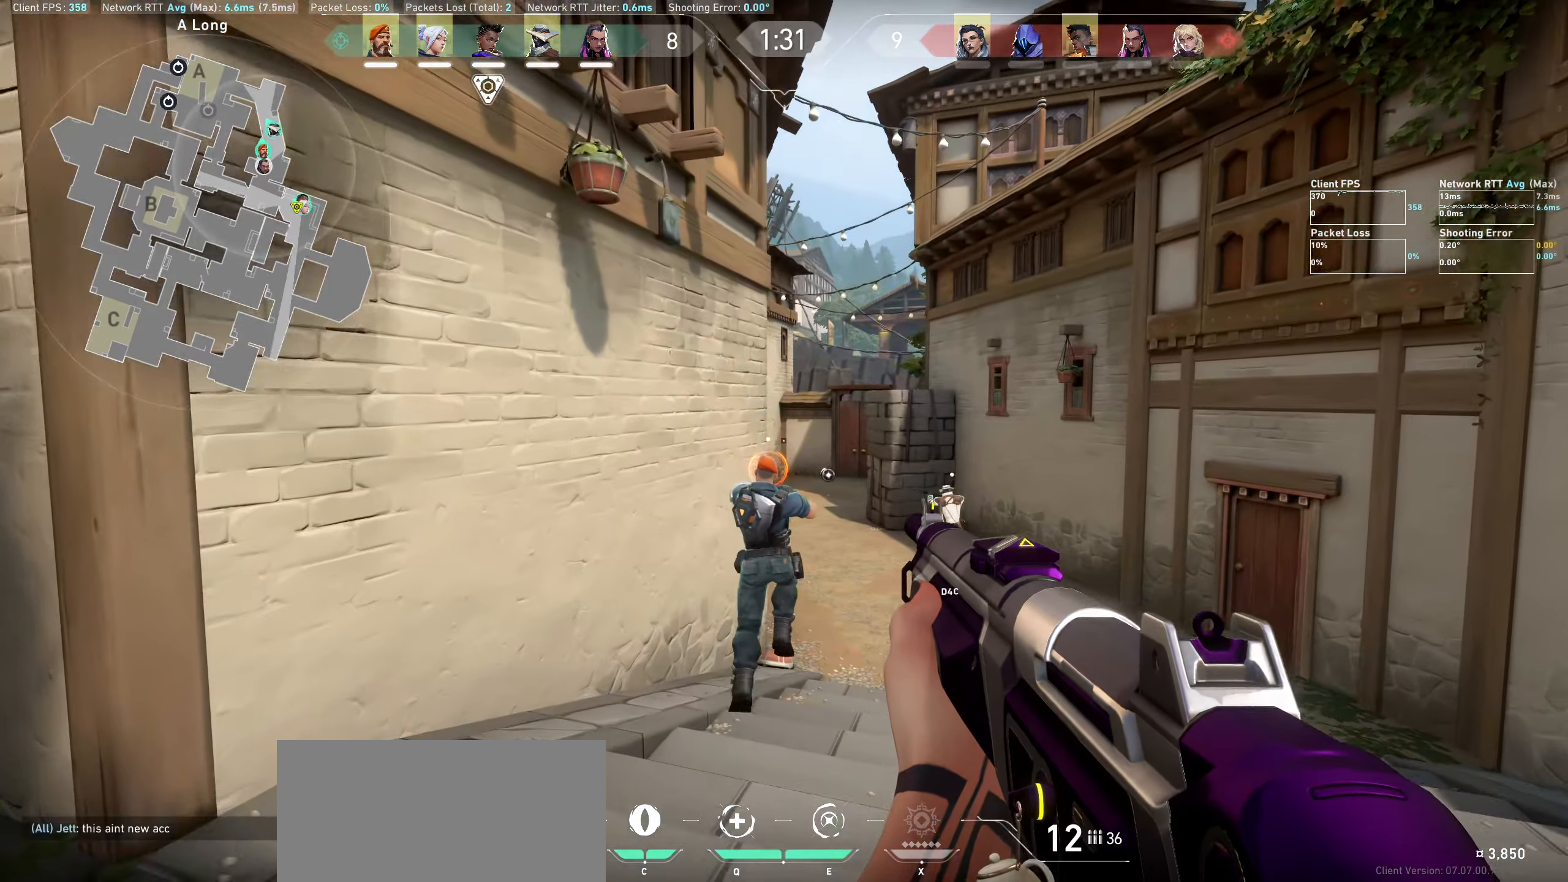
{"keys": ["w"], "mouse": [], "events": [[133, "d", "down"], [450, "d", "up"]]}
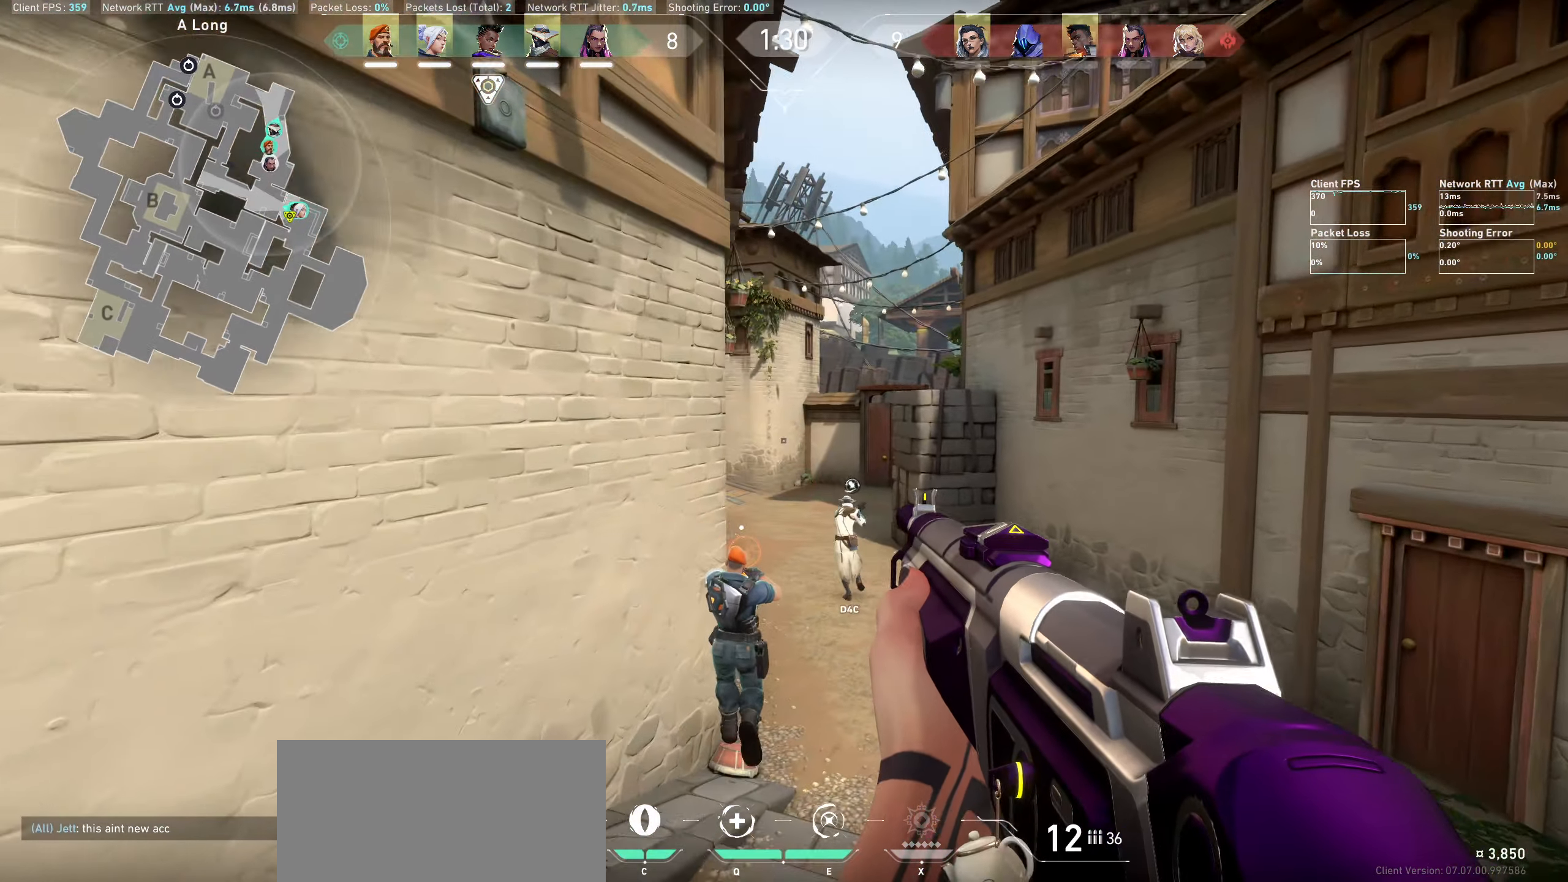
{"keys": ["w"], "mouse": [], "events": []}
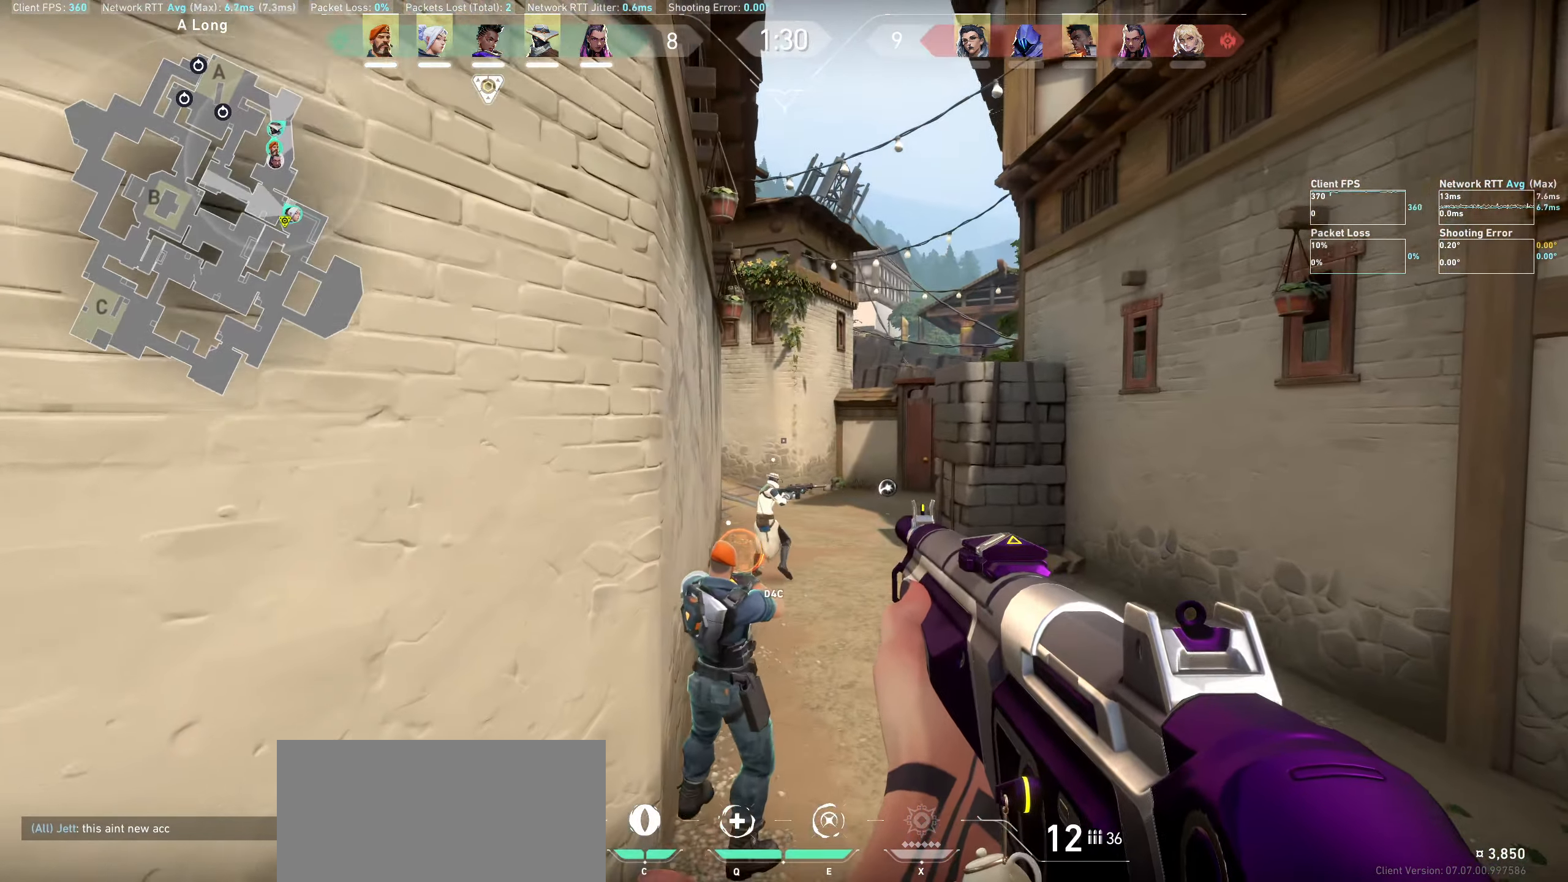
{"keys": ["w"], "mouse": [], "events": []}
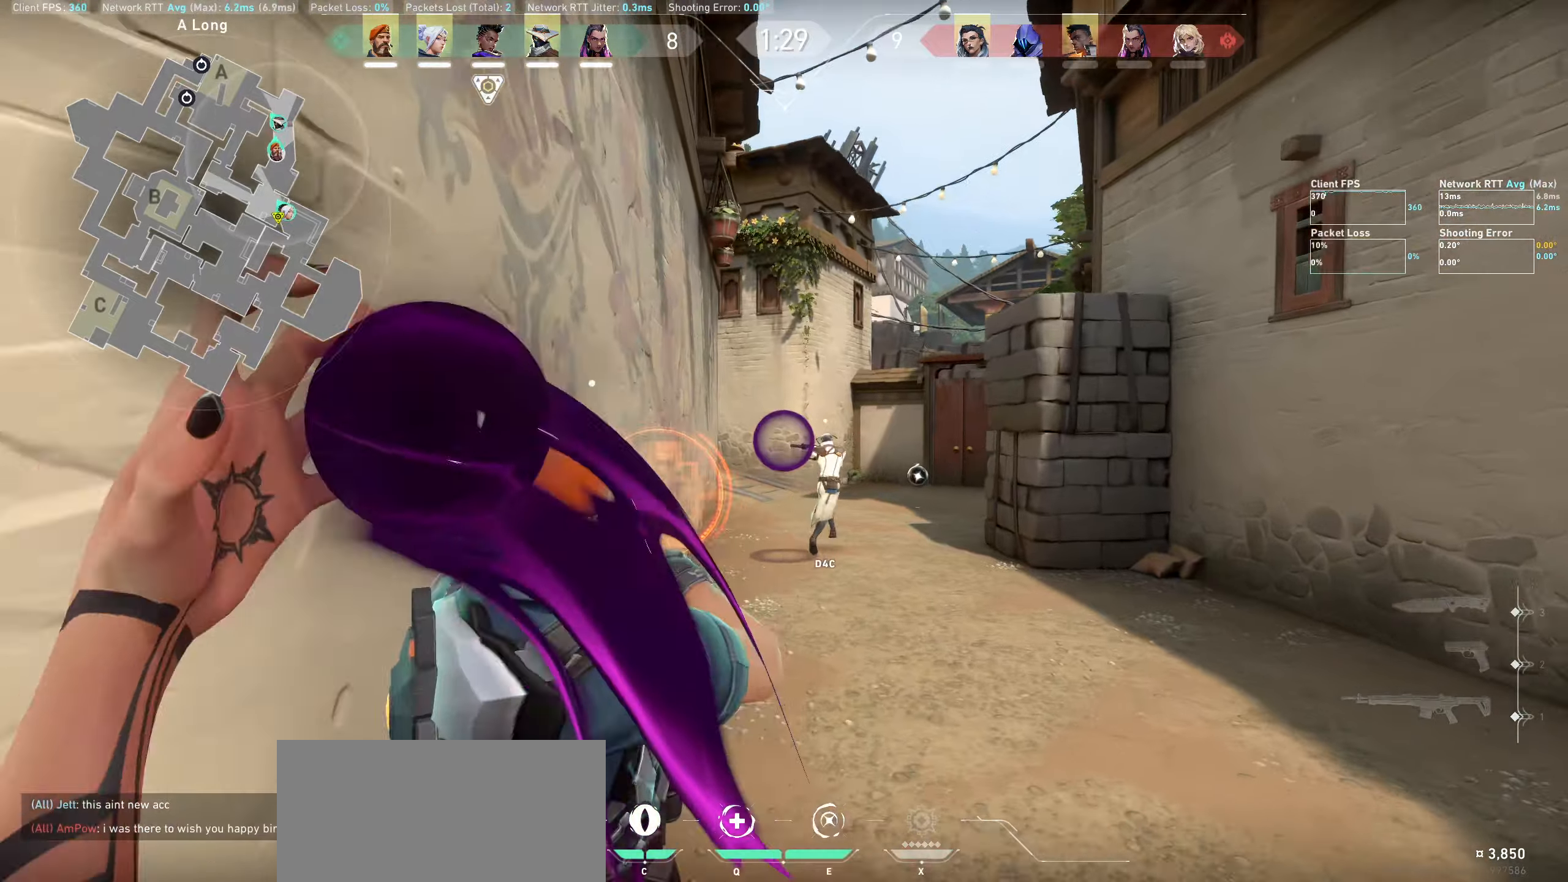
{"keys": ["w"], "mouse": [], "events": [[134, "d", "down"], [250, "d", "up"]]}
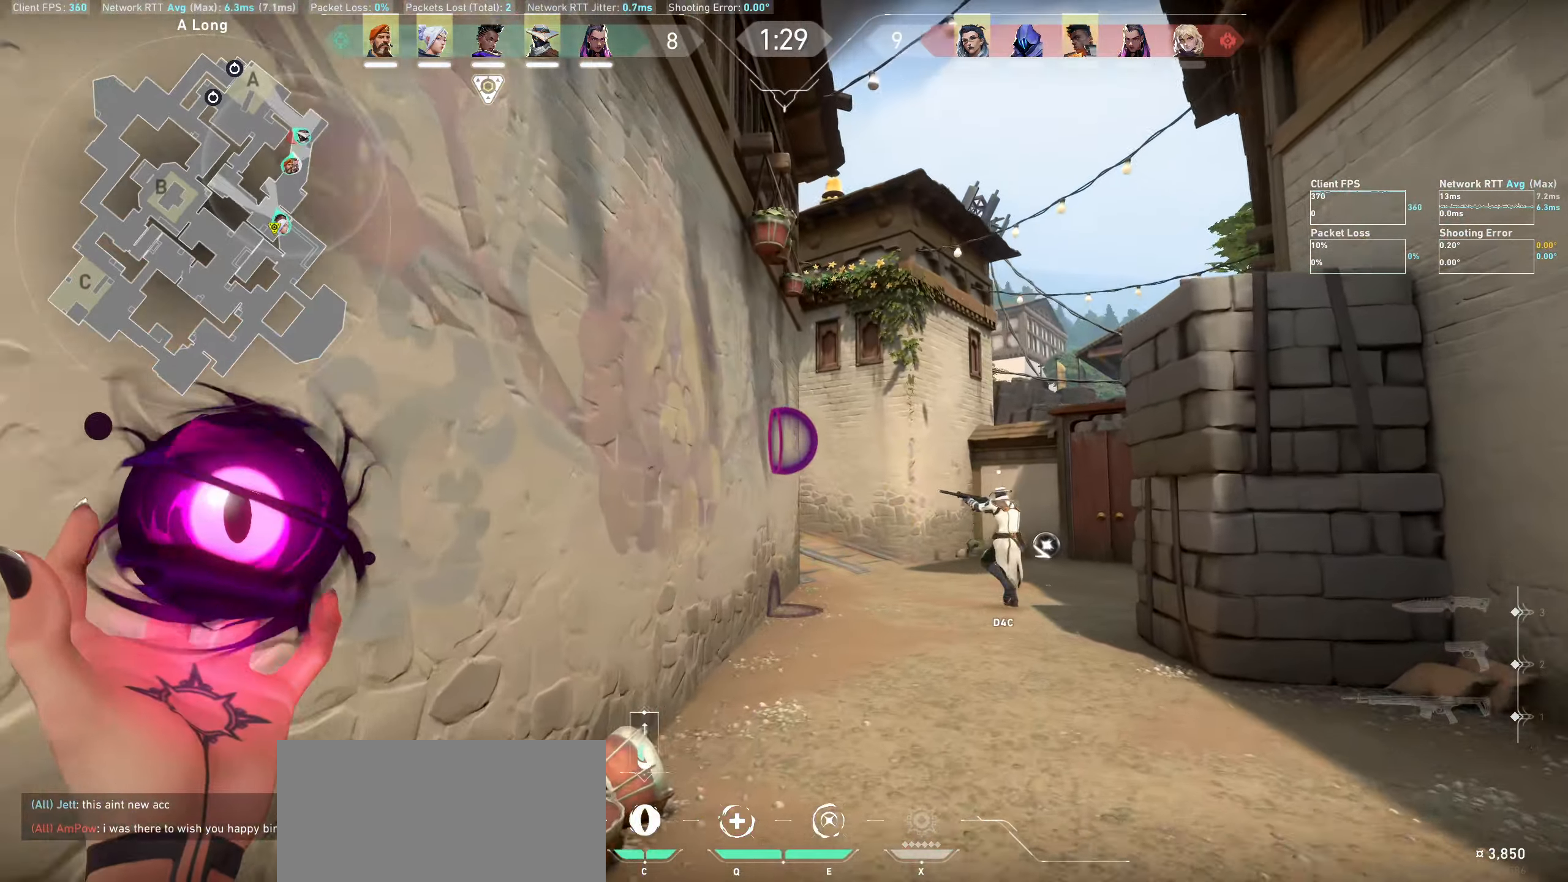
{"keys": ["d", "w"], "mouse": [], "events": [[434, "d", "down"]]}
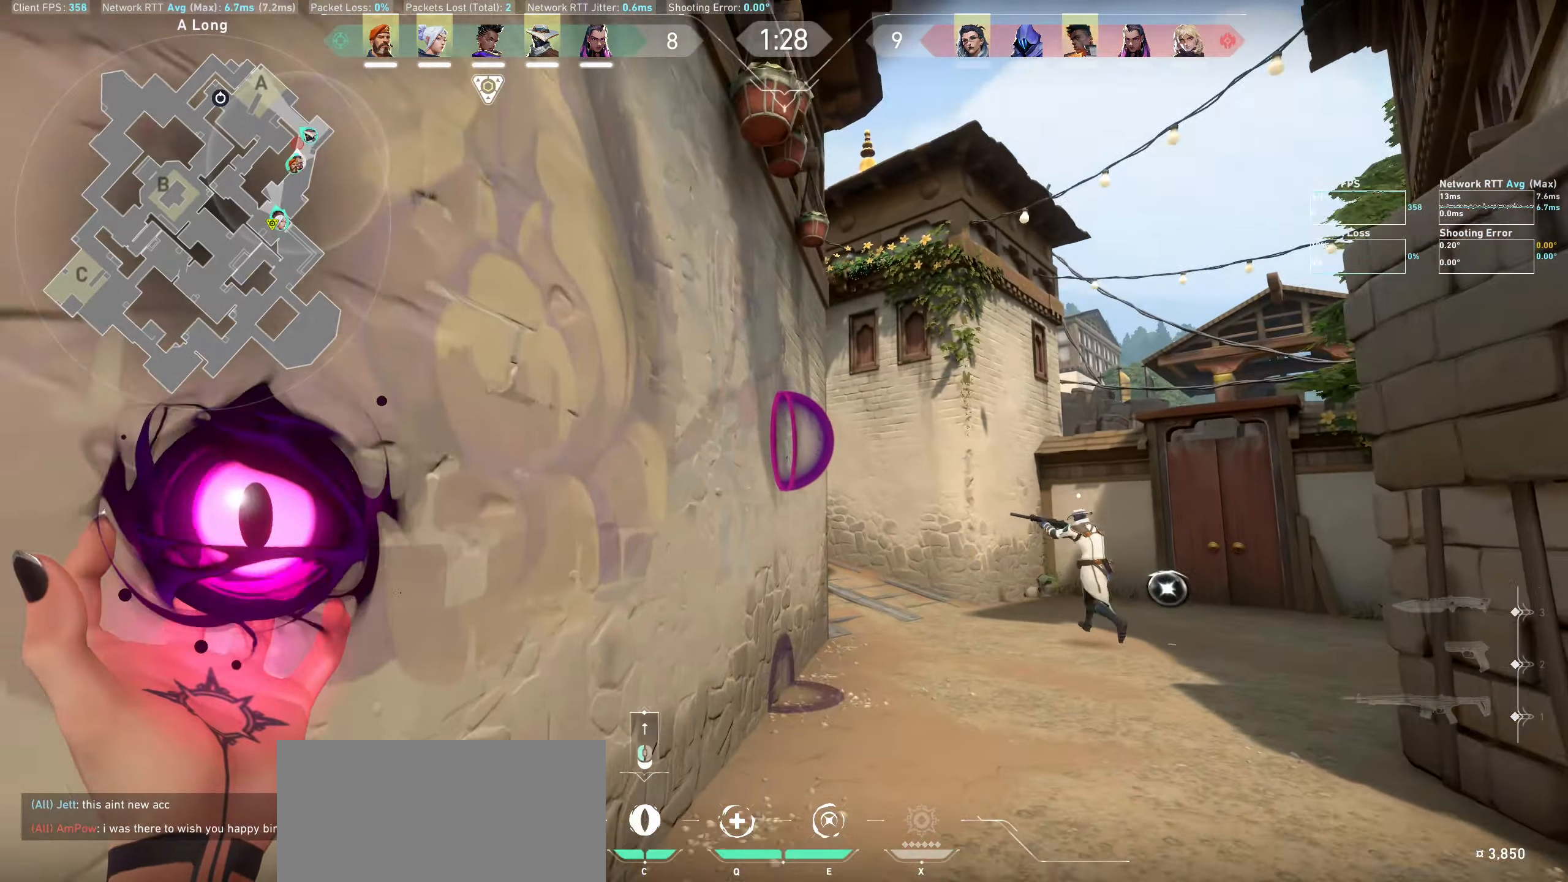
{"keys": ["d", "w"], "mouse": [], "events": [[184, "d", "up"], [367, "d", "down"]]}
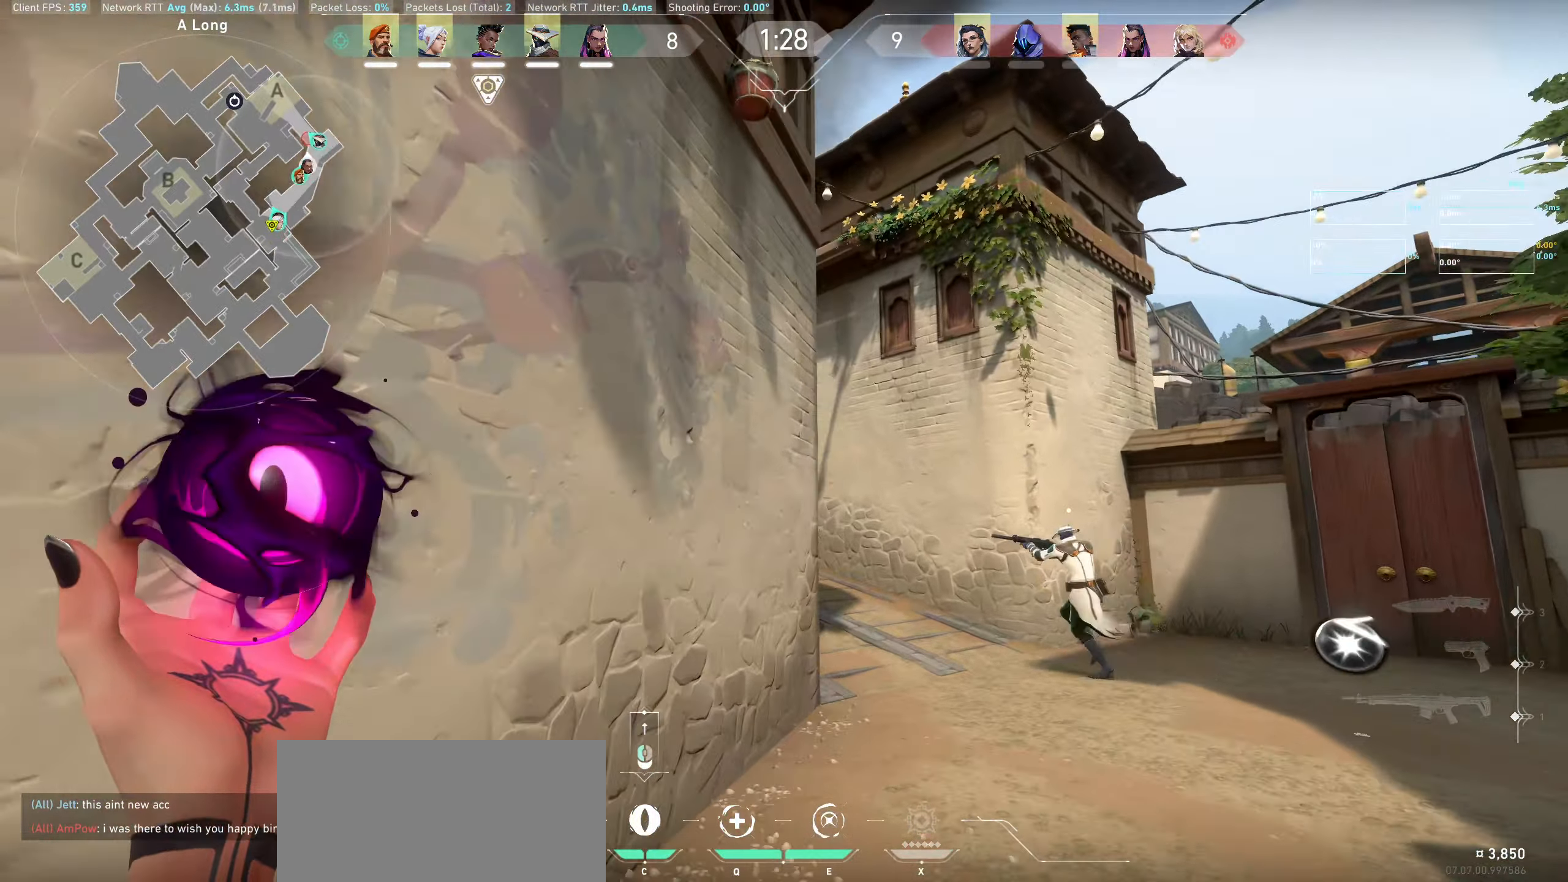
{"keys": ["d", "w"], "mouse": [], "events": [[34, "d", "up"], [150, "d", "down"]]}
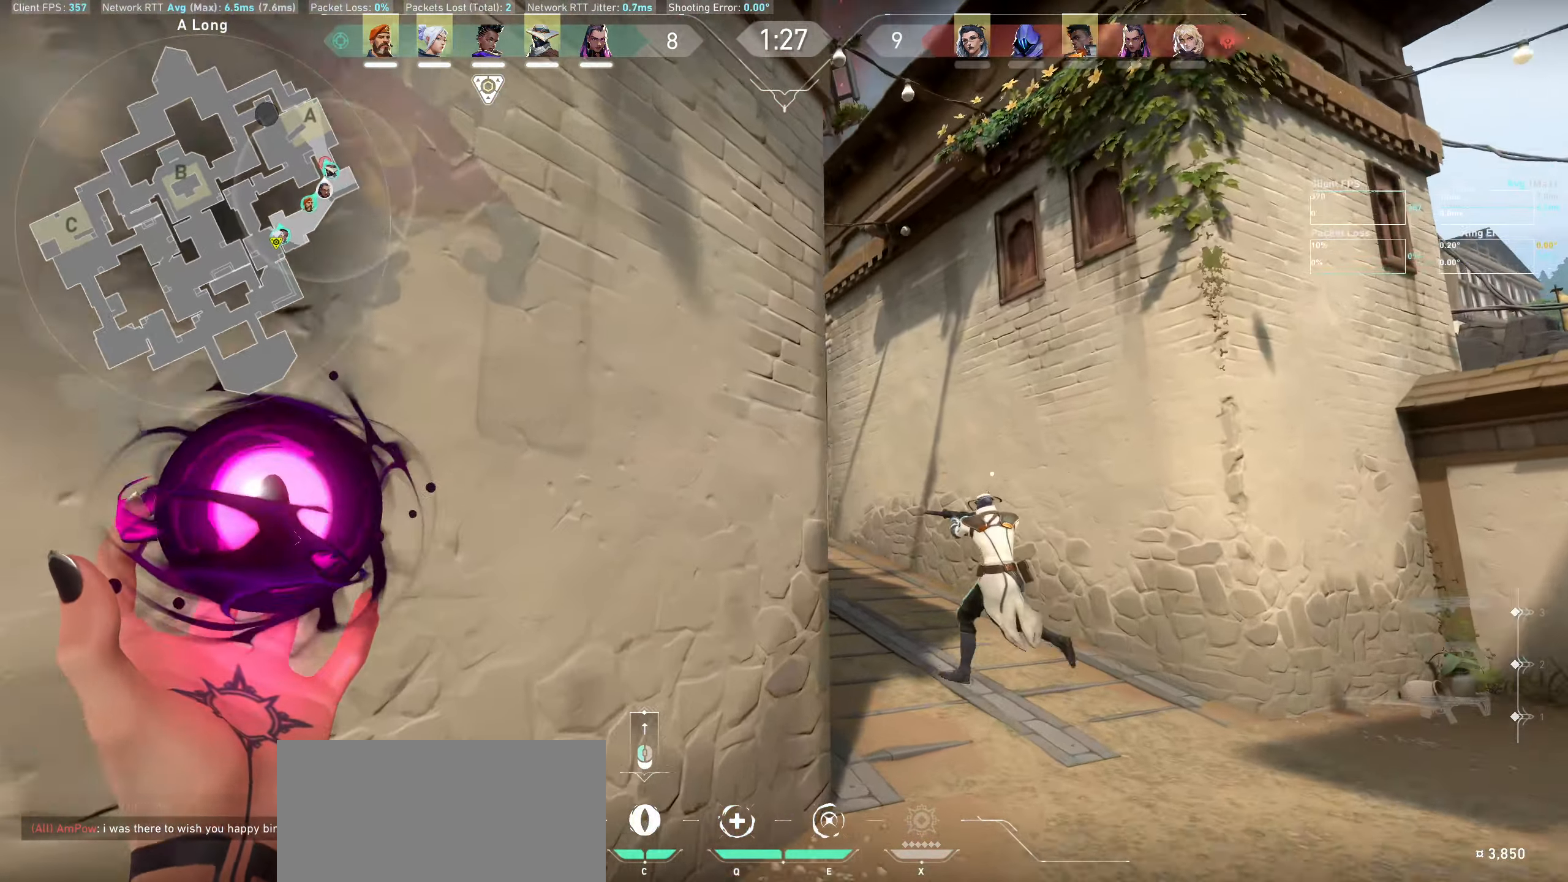
{"keys": ["w"], "mouse": [], "events": [[300, "d", "up"]]}
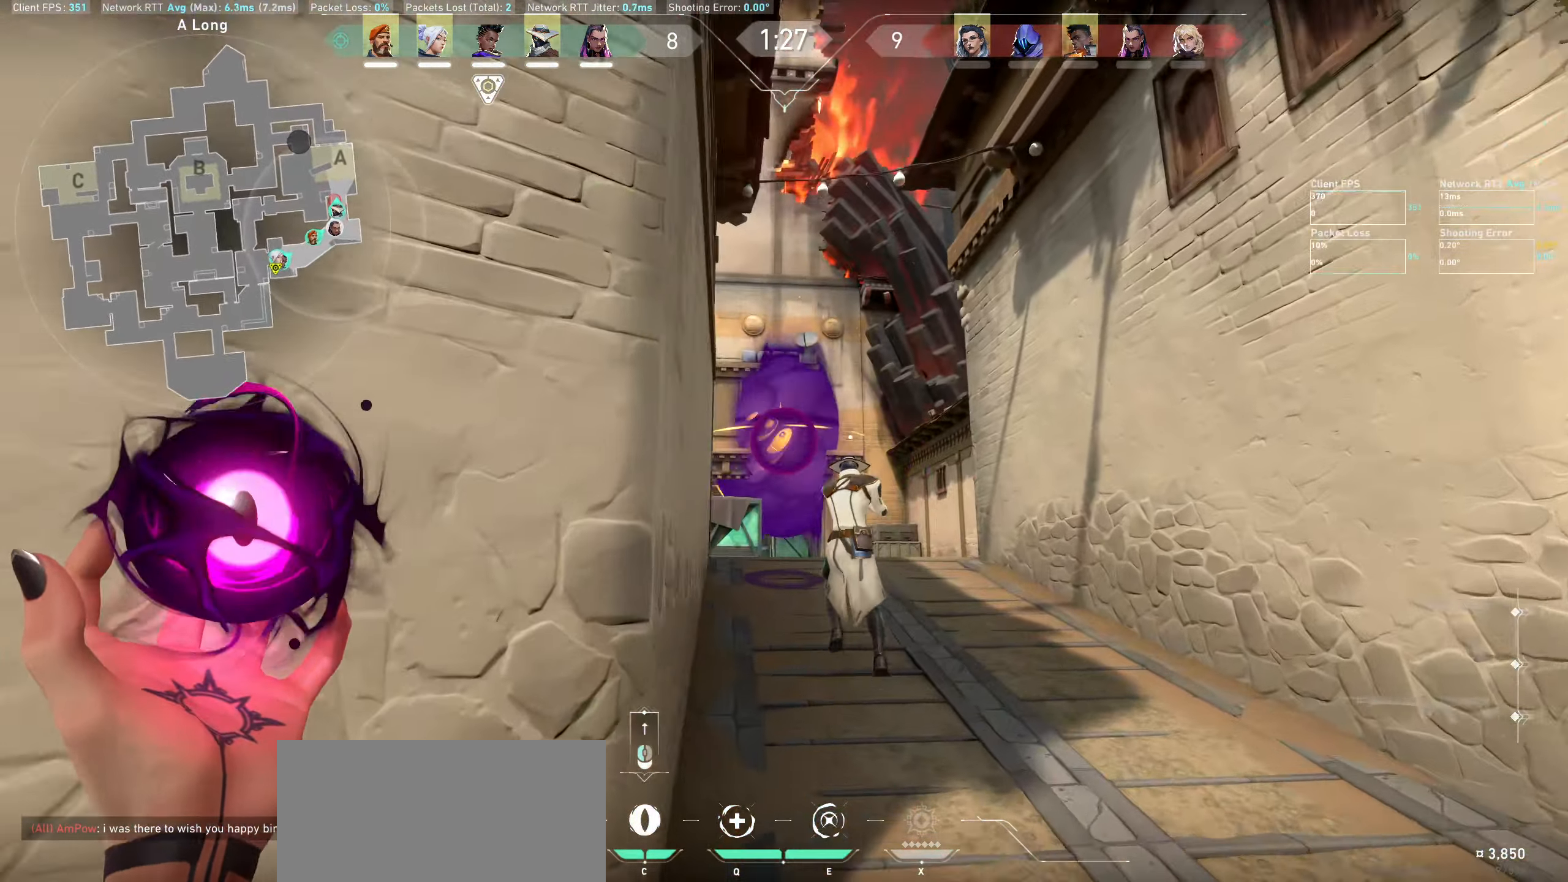
{"keys": ["w"], "mouse": [], "events": []}
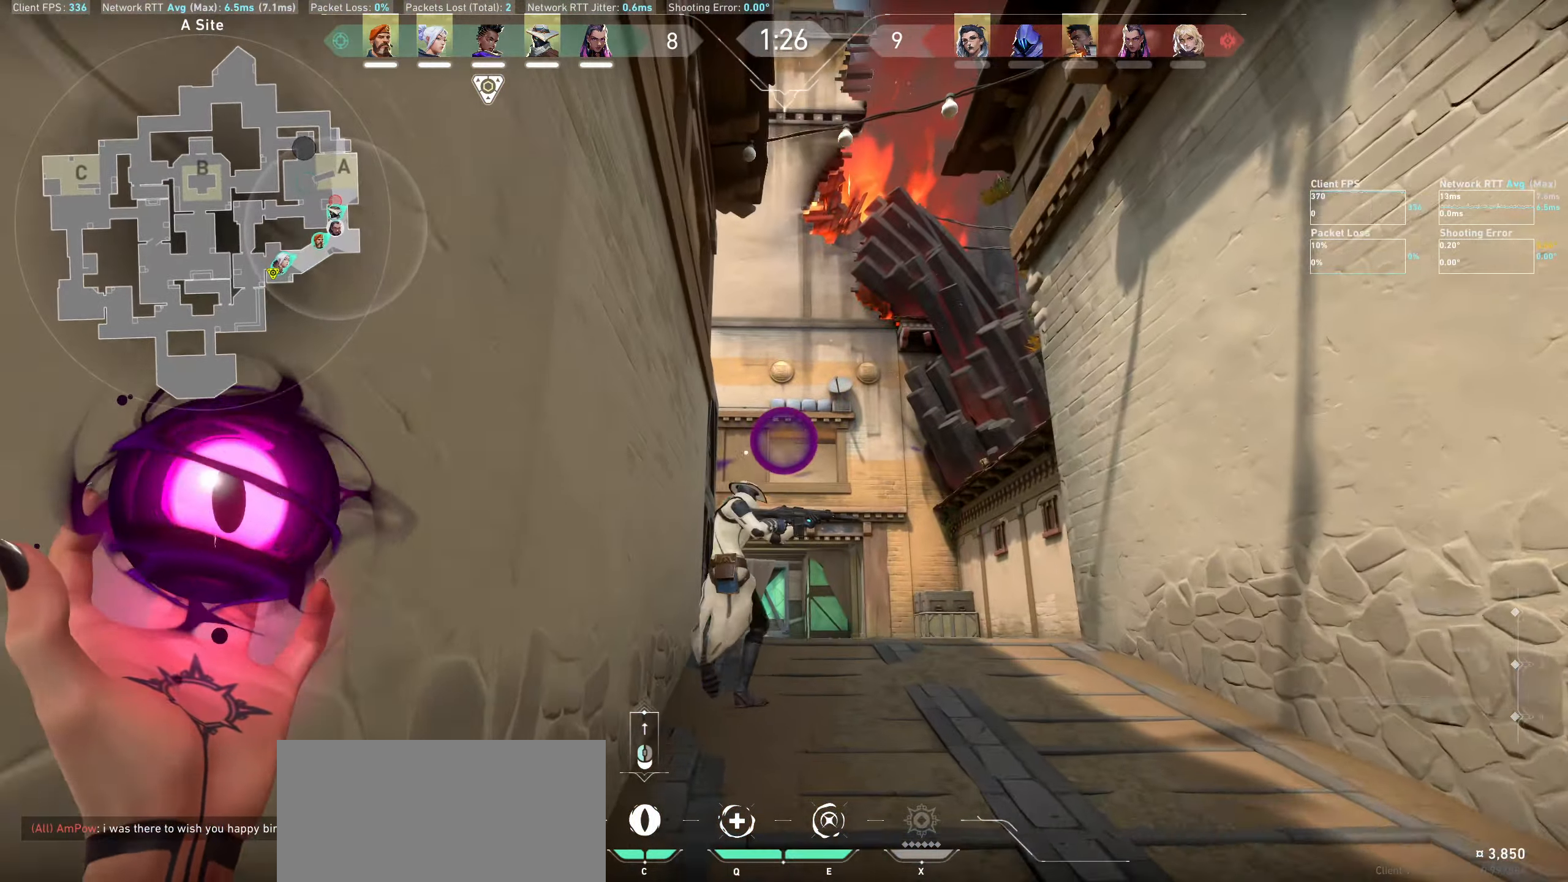
{"keys": ["w"], "mouse": [], "events": []}
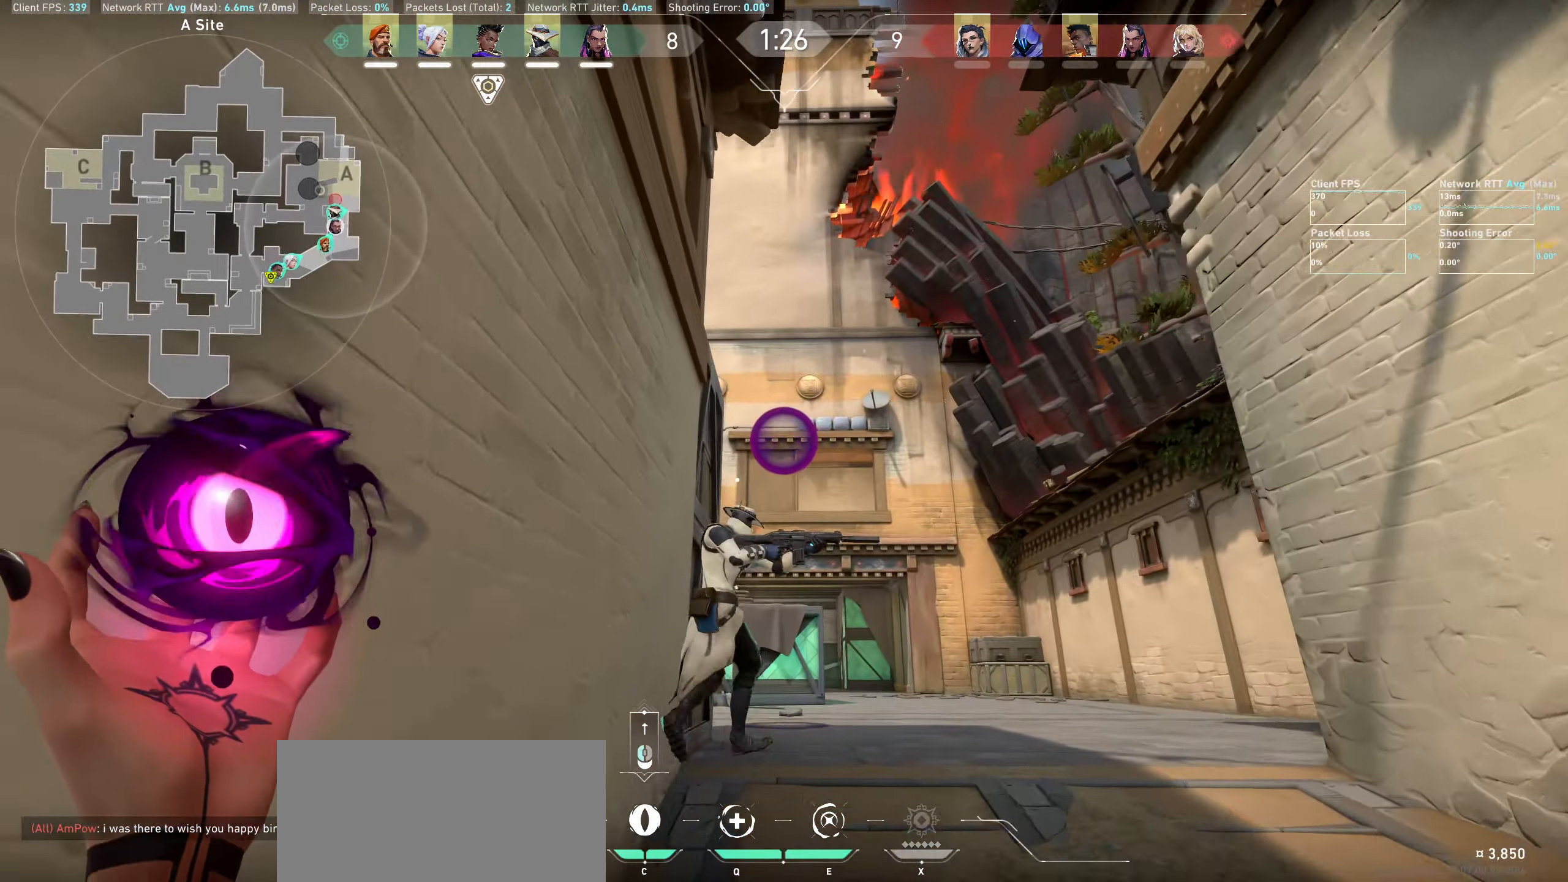
{"keys": [], "mouse": [], "events": [[467, "w", "up"]]}
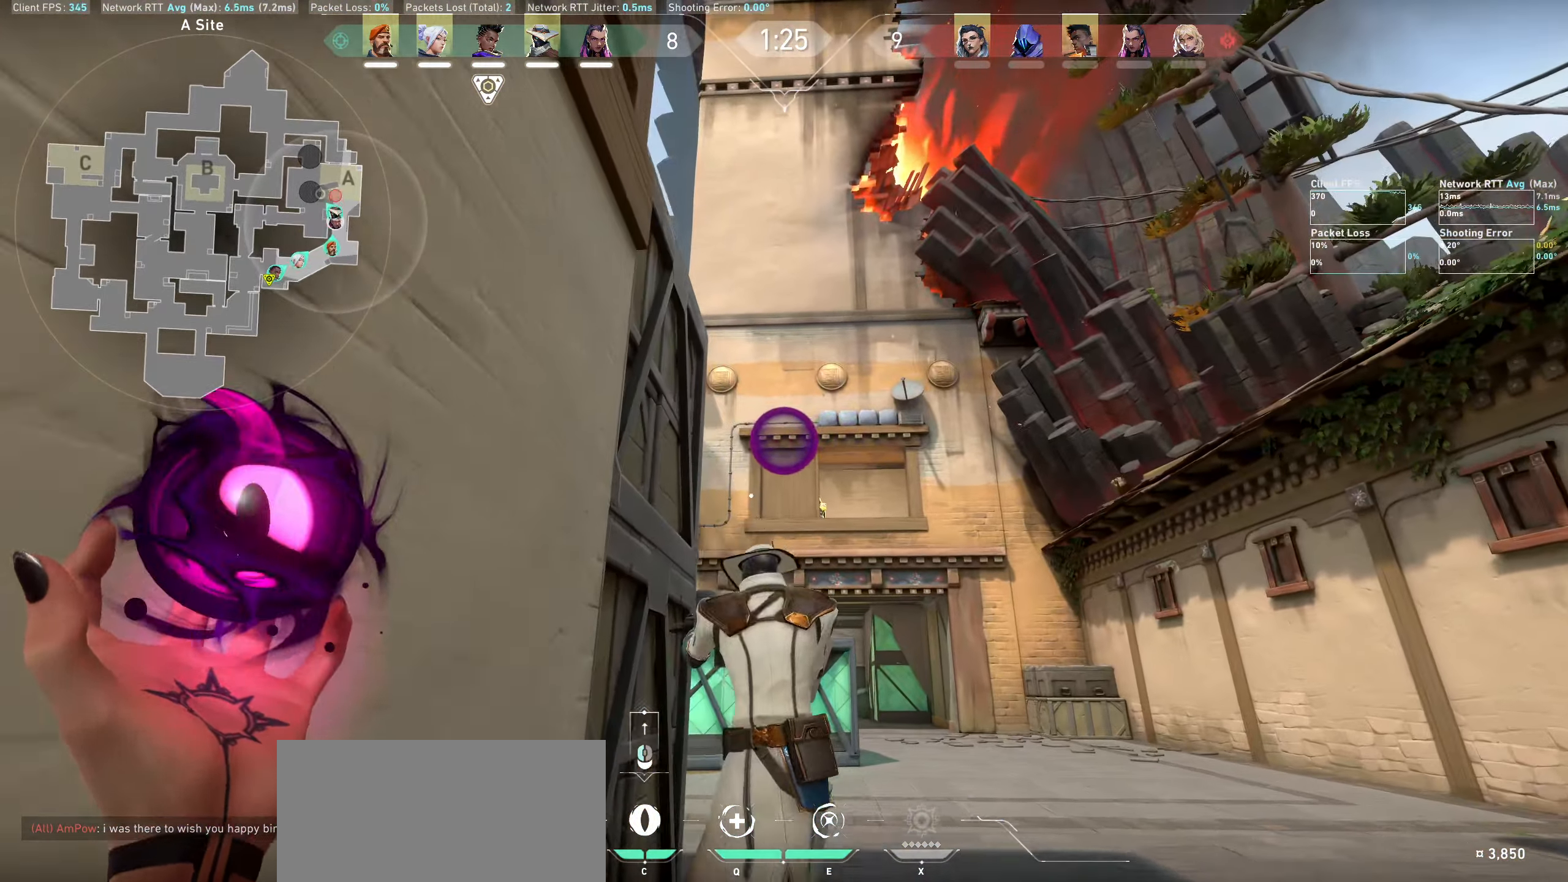
{"keys": ["d"], "mouse": [], "events": [[34, "mouse_left", "down"], [167, "mouse_left", "up"], [284, "d", "down"]]}
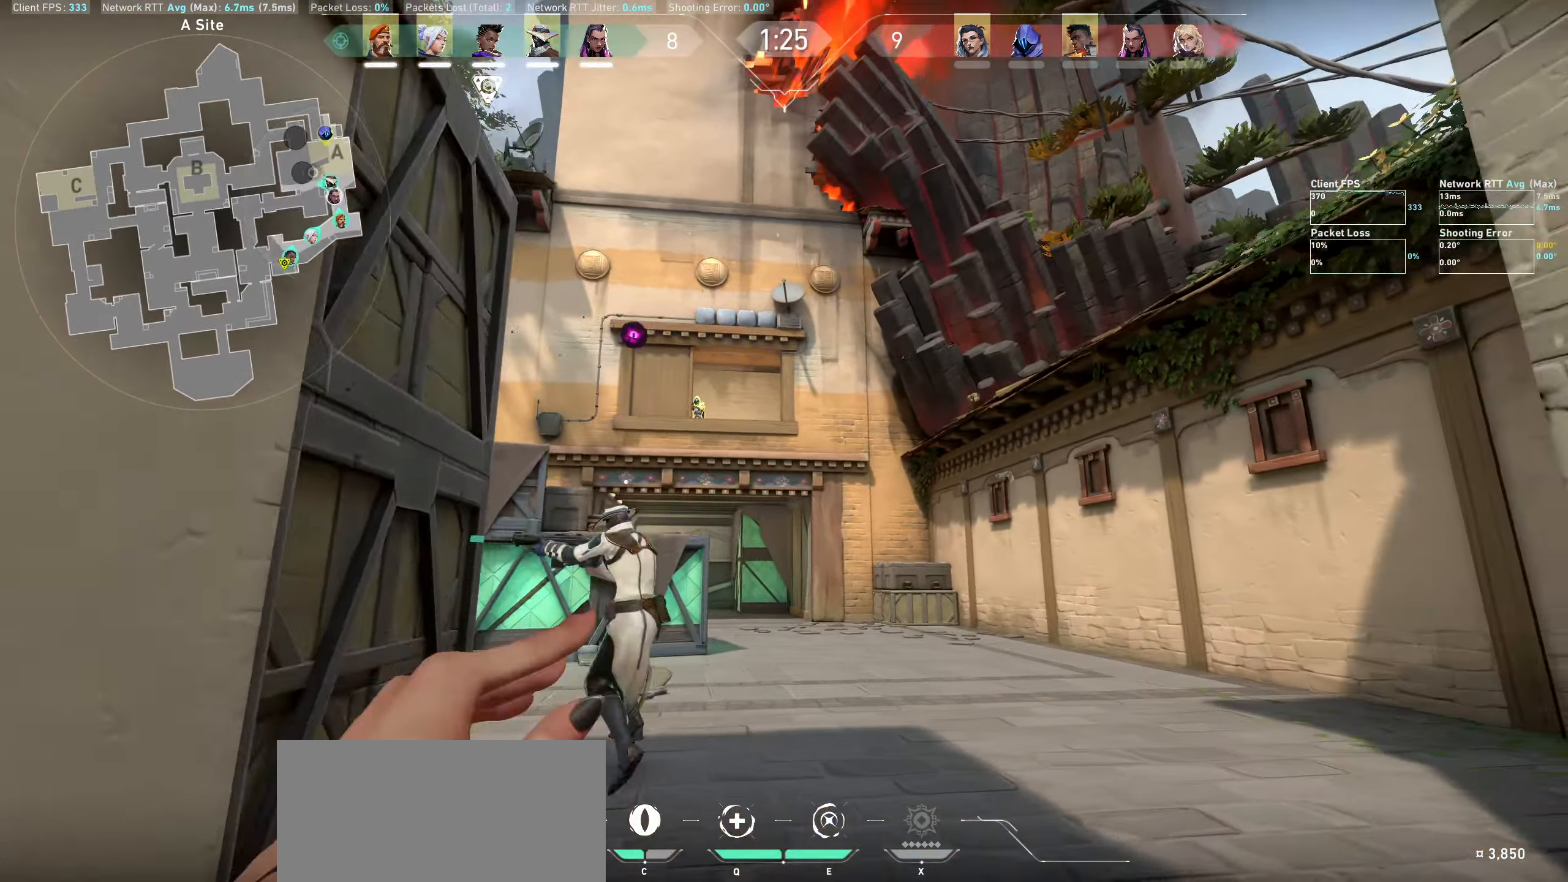
{"keys": [], "mouse": [], "events": [[383, "d", "up"]]}
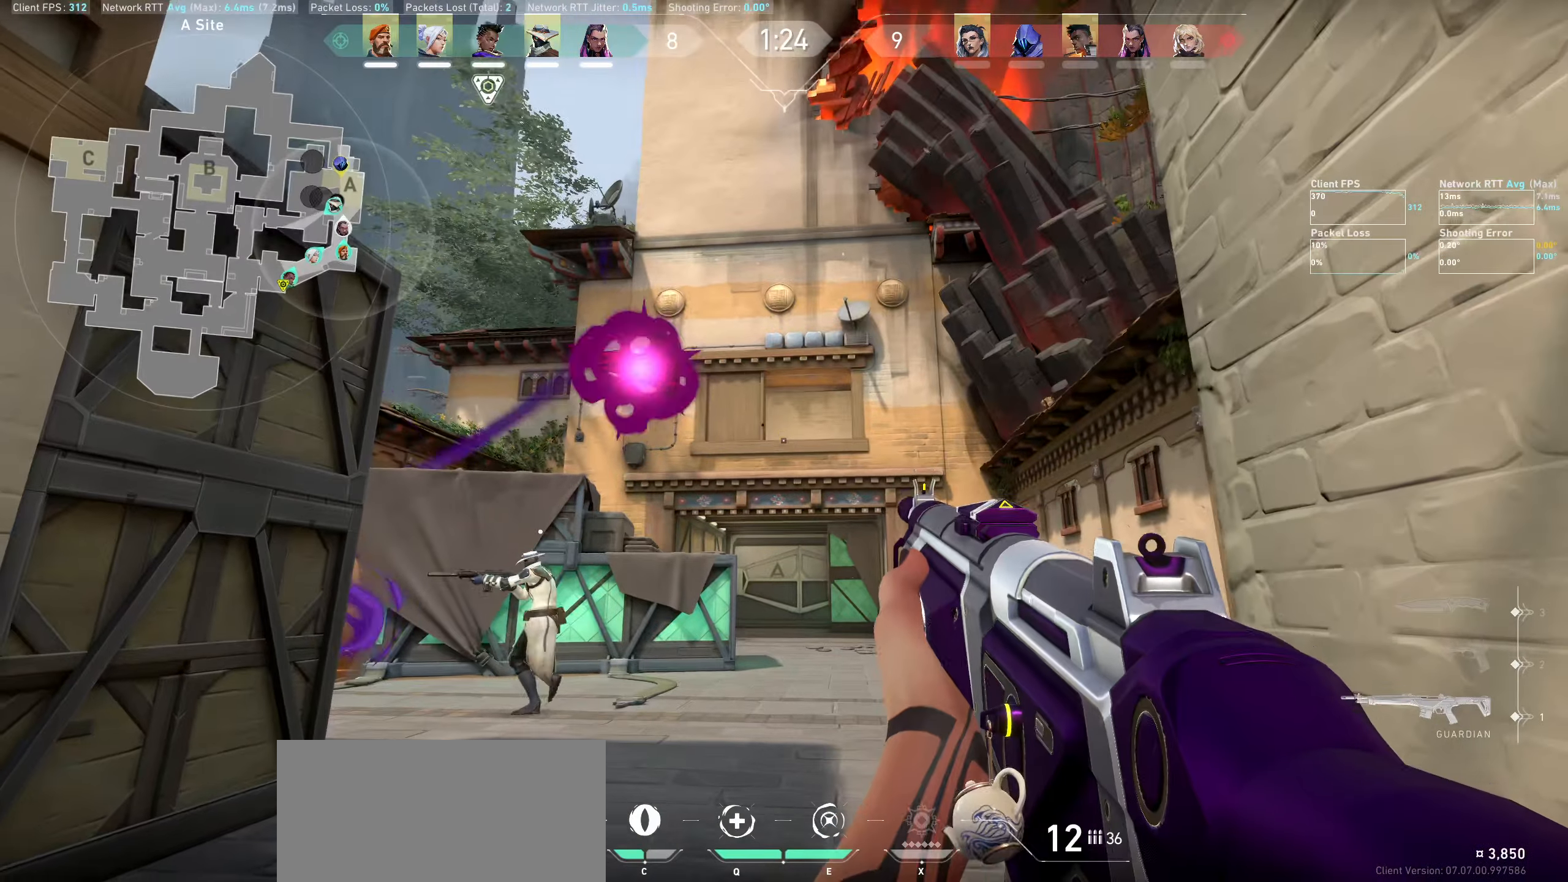
{"keys": [], "mouse": ["left"], "events": [[133, "mouse_left", "down"], [316, "mouse_left", "up"], [433, "mouse_left", "down"]]}
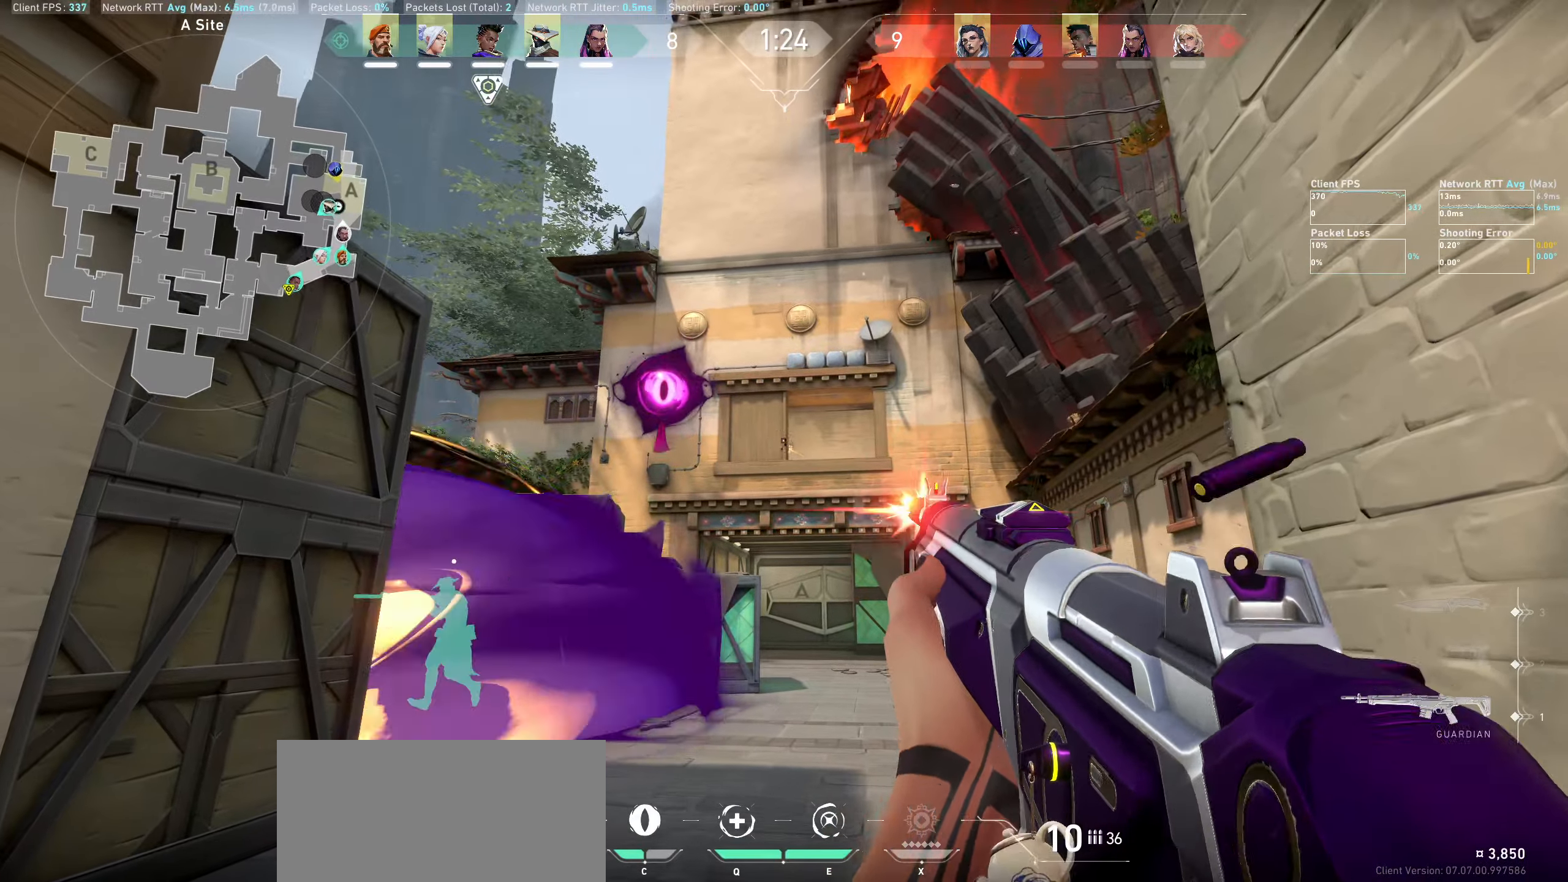
{"keys": [], "mouse": ["left"], "events": [[66, "mouse_left", "up"], [183, "mouse_left", "down"], [333, "mouse_left", "up"], [433, "mouse_left", "down"]]}
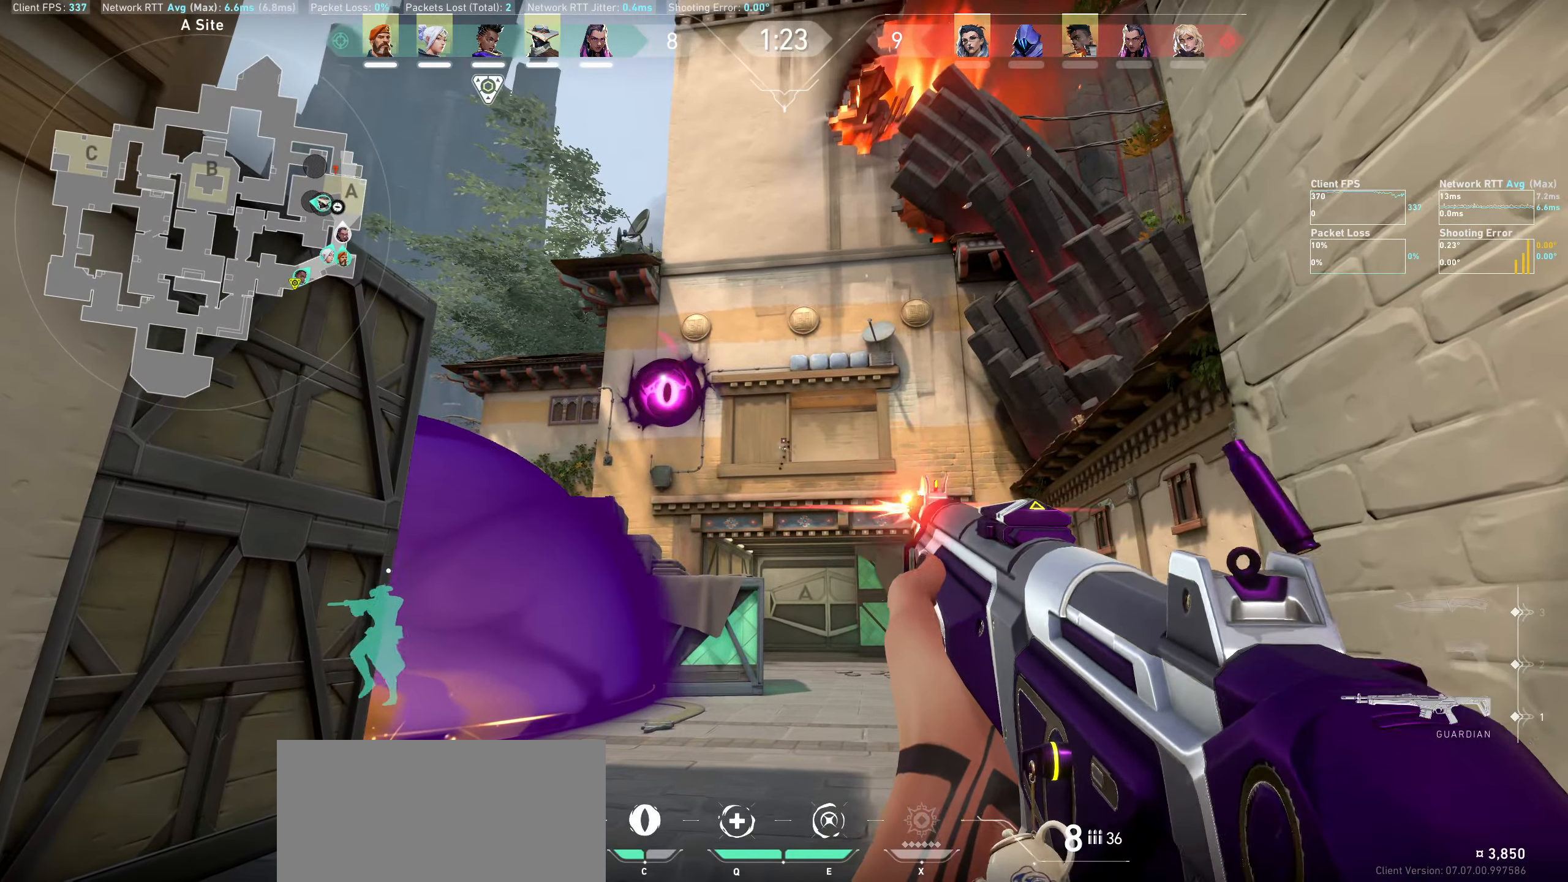
{"keys": [], "mouse": ["left"], "events": [[83, "mouse_left", "up"], [183, "mouse_left", "down"], [316, "mouse_left", "up"], [483, "mouse_left", "down"]]}